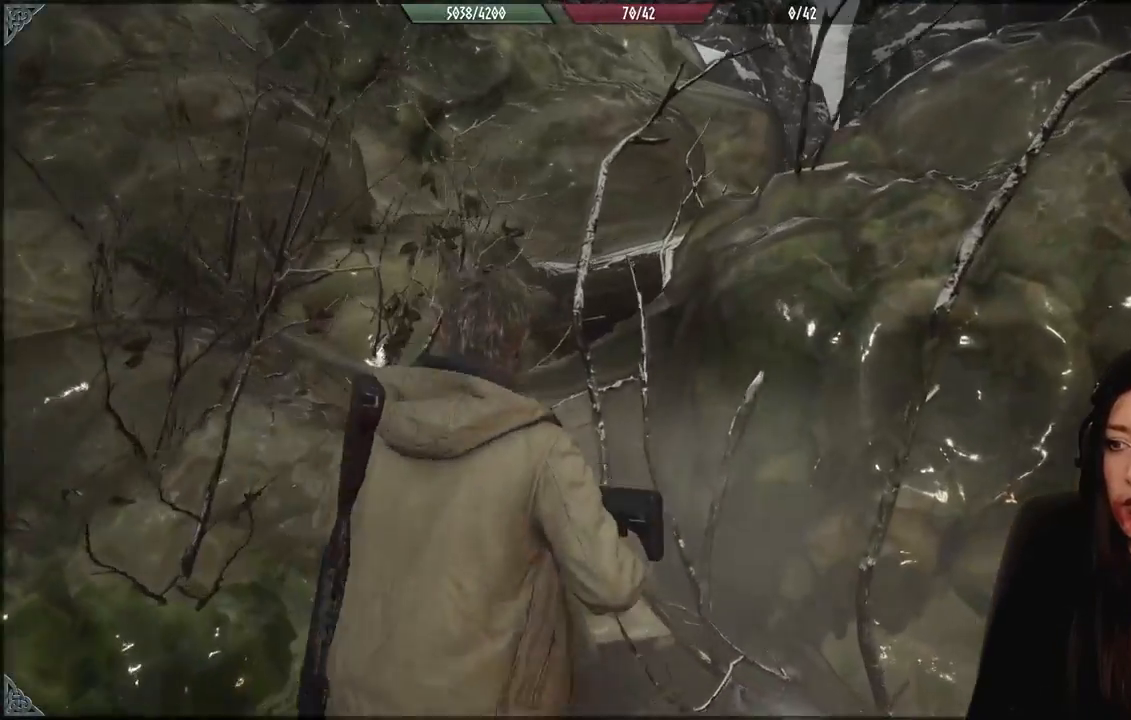
Gameplay with a controller (Xbox layout); each line is a JSON object with the inputs held at the frame after it. "events" lists button and stick changes between this image and that frame as [ms after this image, input, new state], when the widget could be followed in between.
{"buttons": [], "left_stick": "up", "right_stick": "down-right", "events": [[83, "B", "down"], [200, "B", "up"], [250, "left_stick", "down-right"], [433, "right_stick", "down-right"], [450, "left_stick", "up-right"], [500, "left_stick", "up"]]}
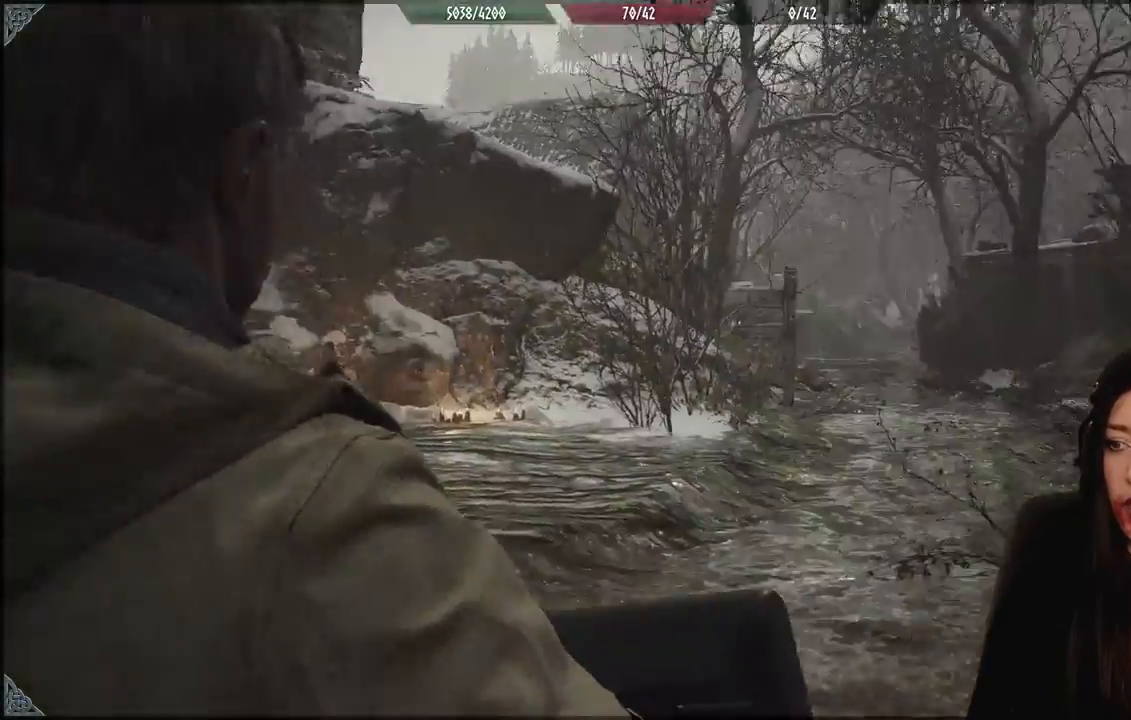
{"buttons": [], "left_stick": "up", "right_stick": "center", "events": [[33, "right_stick", "down"], [83, "L3", "down"], [133, "right_stick", "down-left"], [217, "L3", "up"], [400, "right_stick", "center"]]}
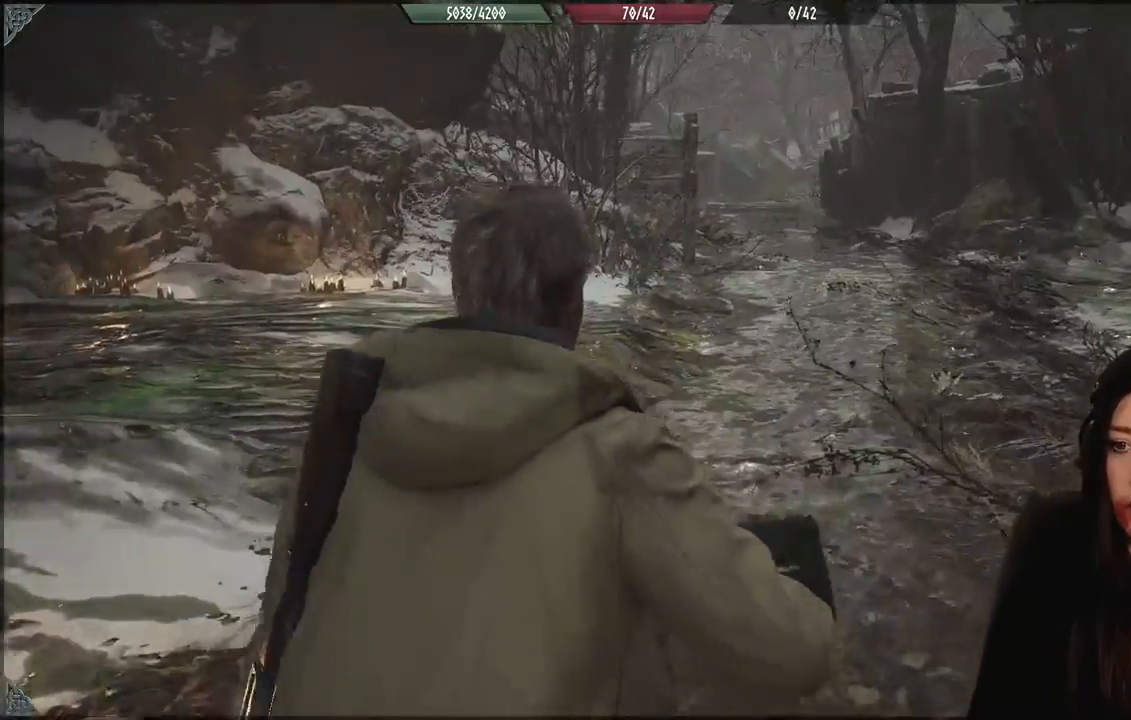
{"buttons": [], "left_stick": "up", "right_stick": "left", "events": [[117, "right_stick", "left"]]}
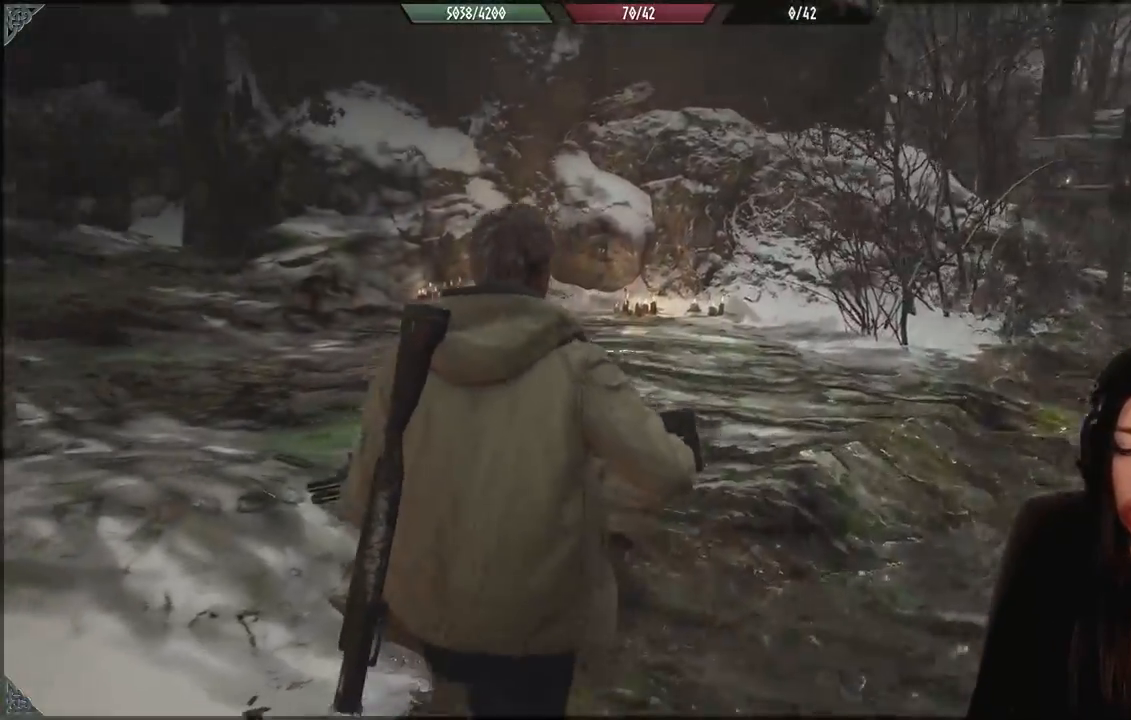
{"buttons": [], "left_stick": "up", "right_stick": "left", "events": [[267, "right_stick", "center"], [500, "right_stick", "left"]]}
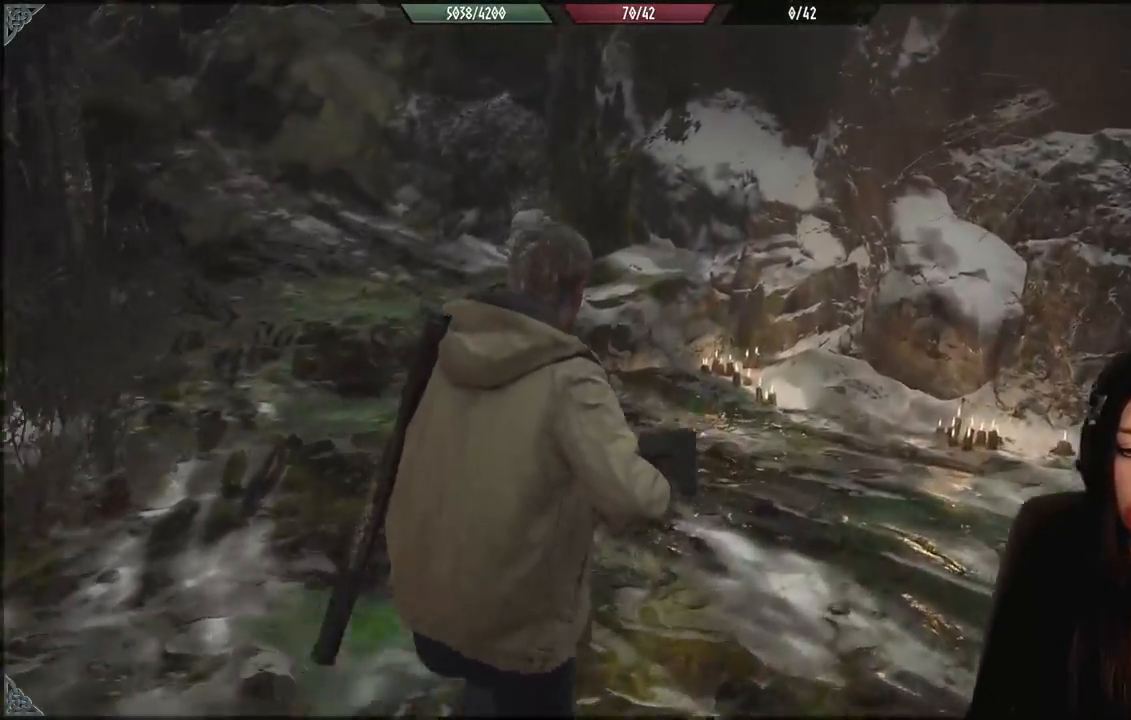
{"buttons": [], "left_stick": "center", "right_stick": "center", "events": [[233, "left_stick", "center"], [400, "right_stick", "center"]]}
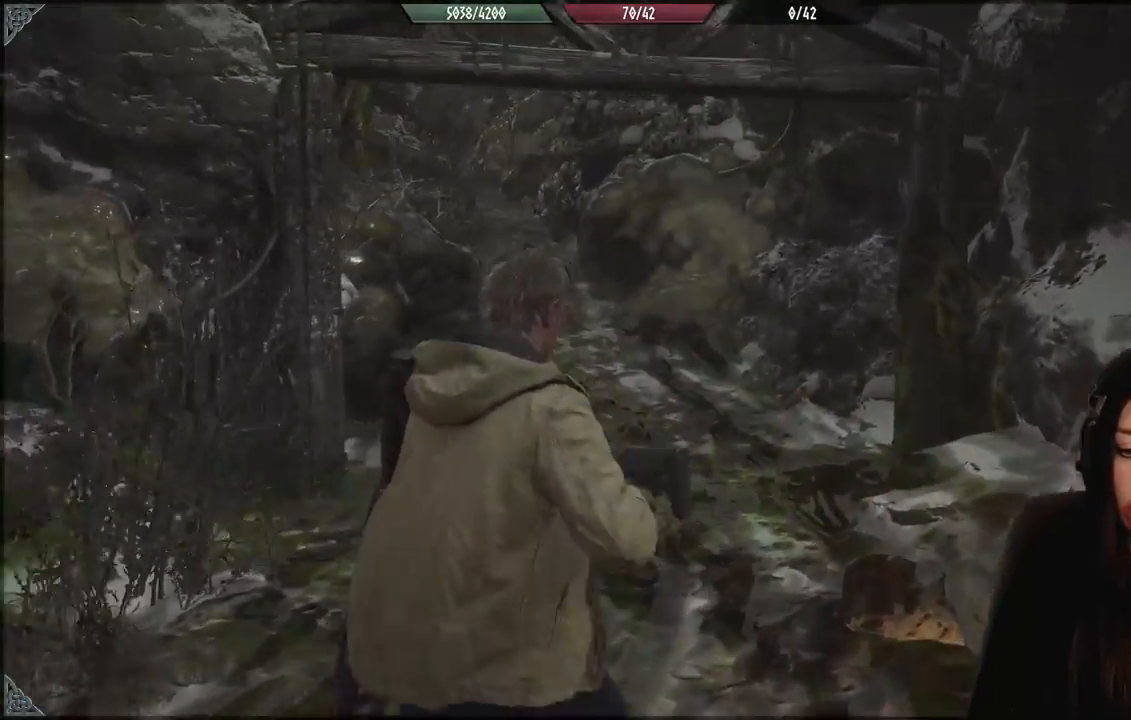
{"buttons": [], "left_stick": "up", "right_stick": "center", "events": [[33, "left_stick", "up-right"], [200, "left_stick", "up"], [367, "right_stick", "left"], [500, "right_stick", "center"]]}
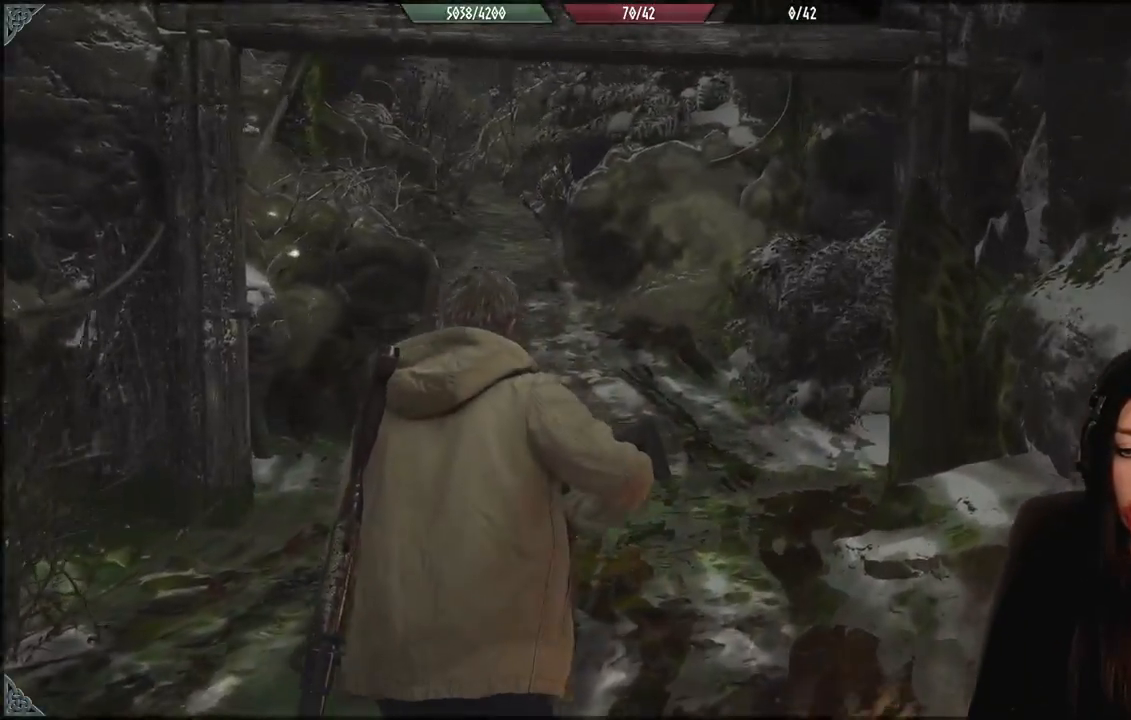
{"buttons": [], "left_stick": "up", "right_stick": "down-left", "events": [[333, "right_stick", "down-left"]]}
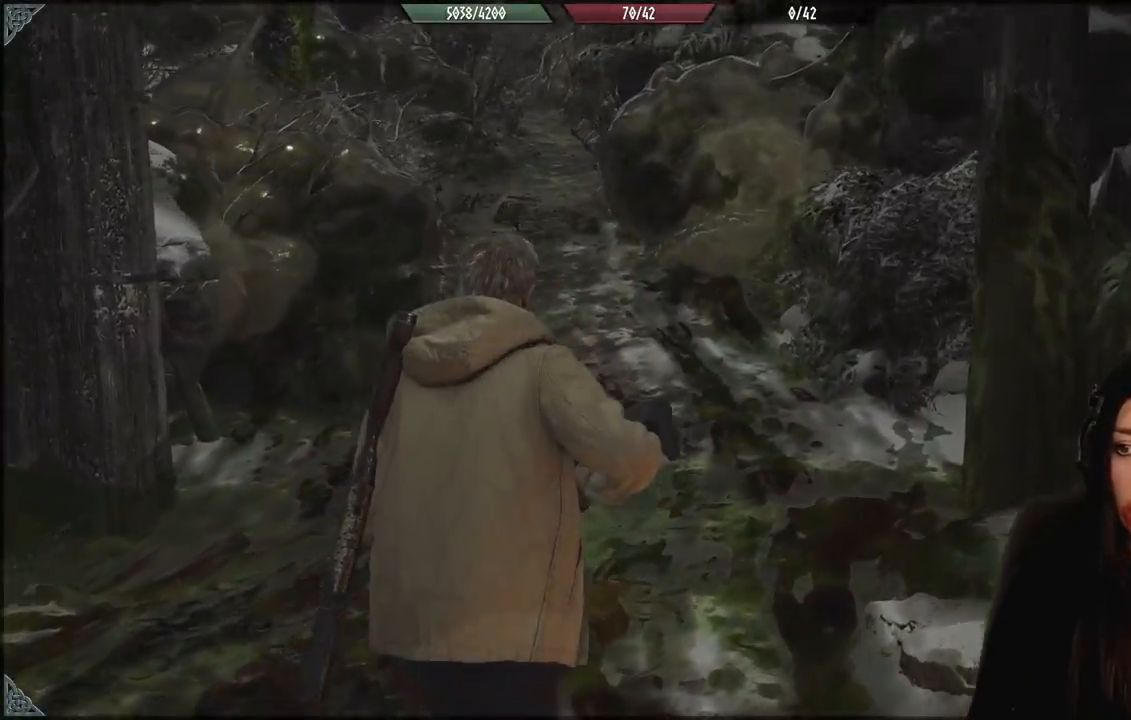
{"buttons": [], "left_stick": "up", "right_stick": "up-left", "events": [[33, "right_stick", "center"], [500, "right_stick", "up-left"]]}
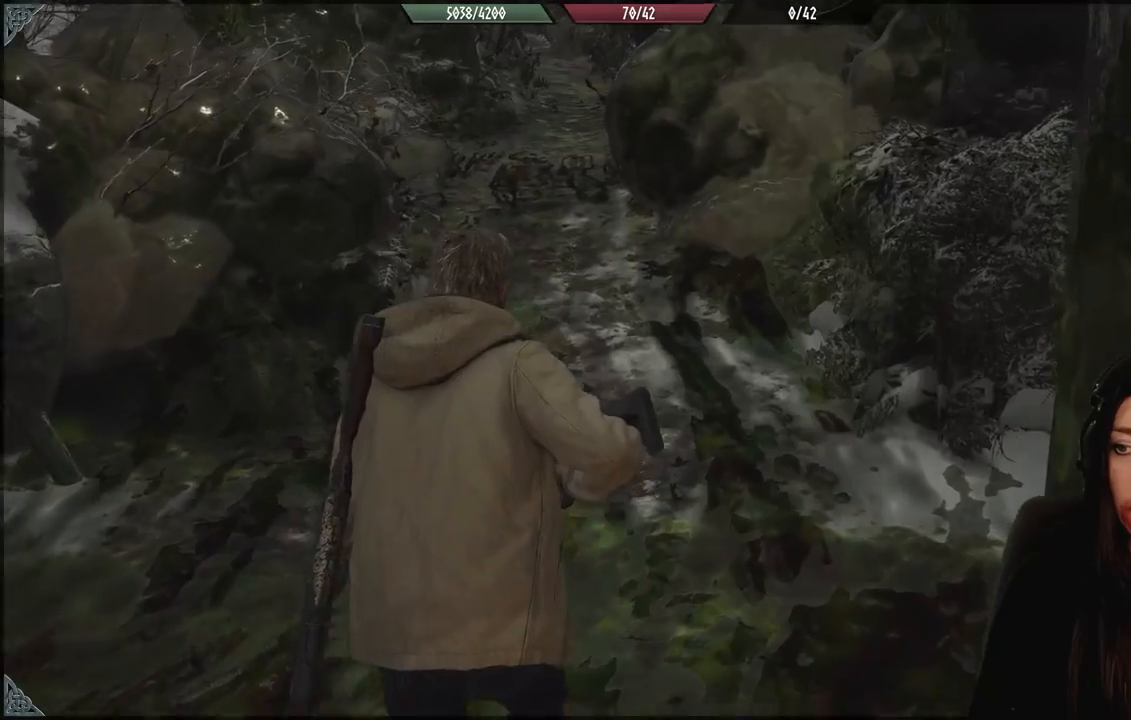
{"buttons": [], "left_stick": "up", "right_stick": "center", "events": [[267, "right_stick", "center"]]}
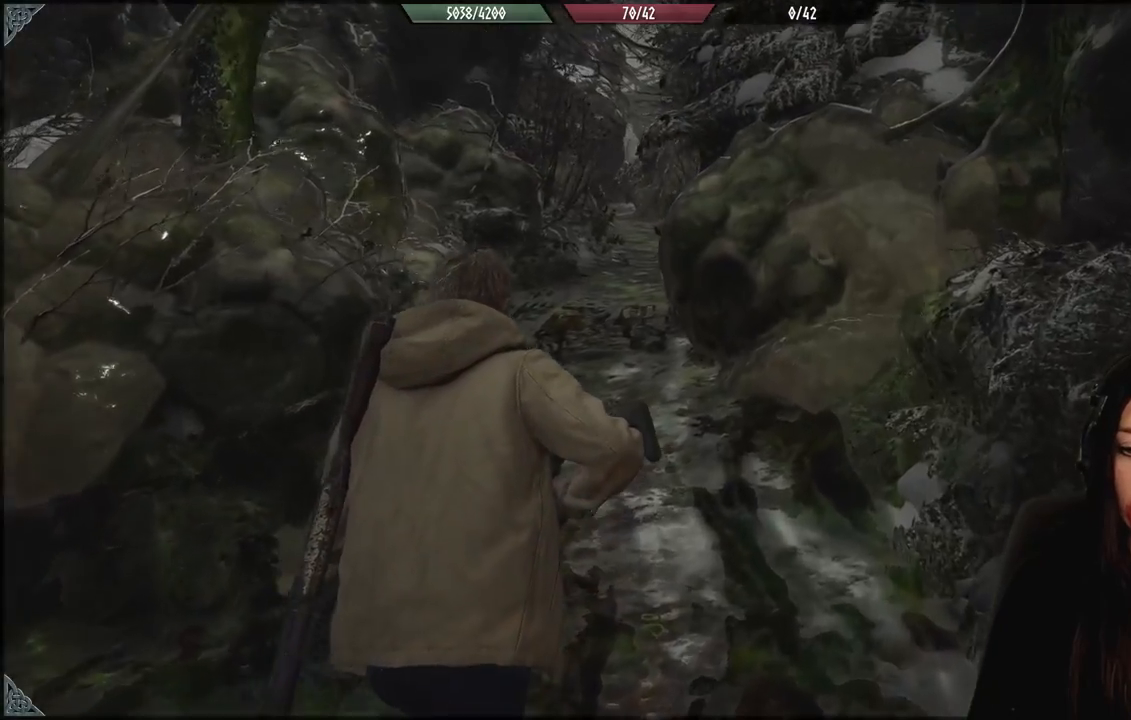
{"buttons": [], "left_stick": "up", "right_stick": "center", "events": [[33, "right_stick", "up-left"], [250, "right_stick", "center"]]}
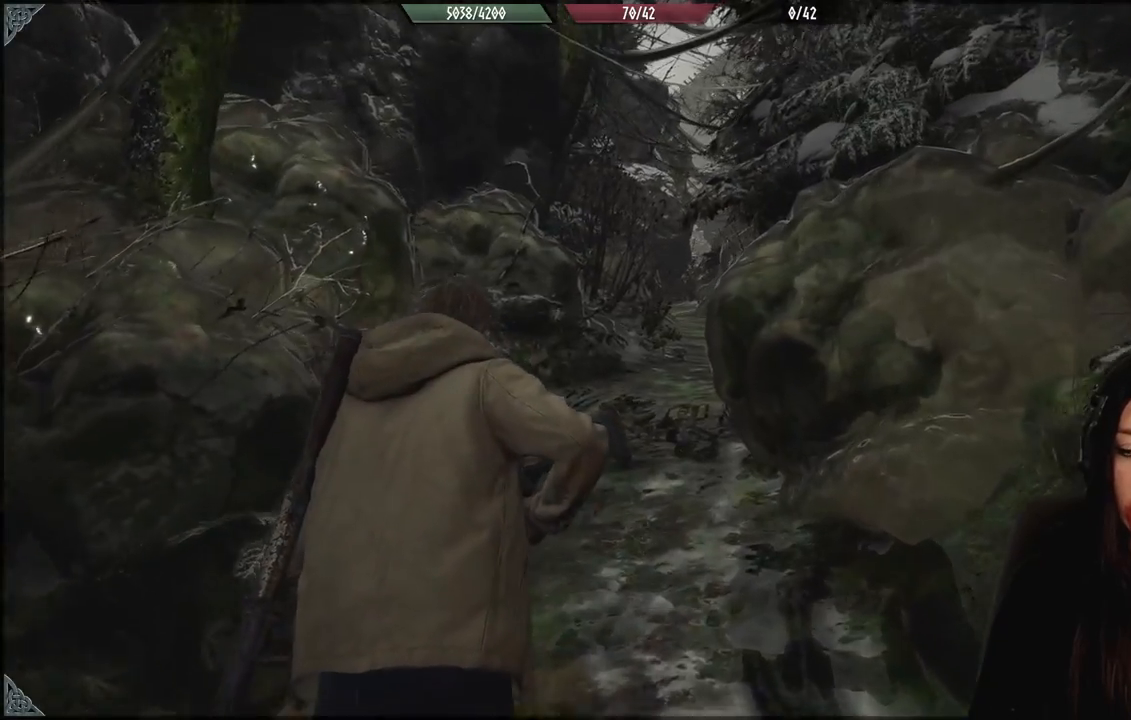
{"buttons": [], "left_stick": "up", "right_stick": "center", "events": []}
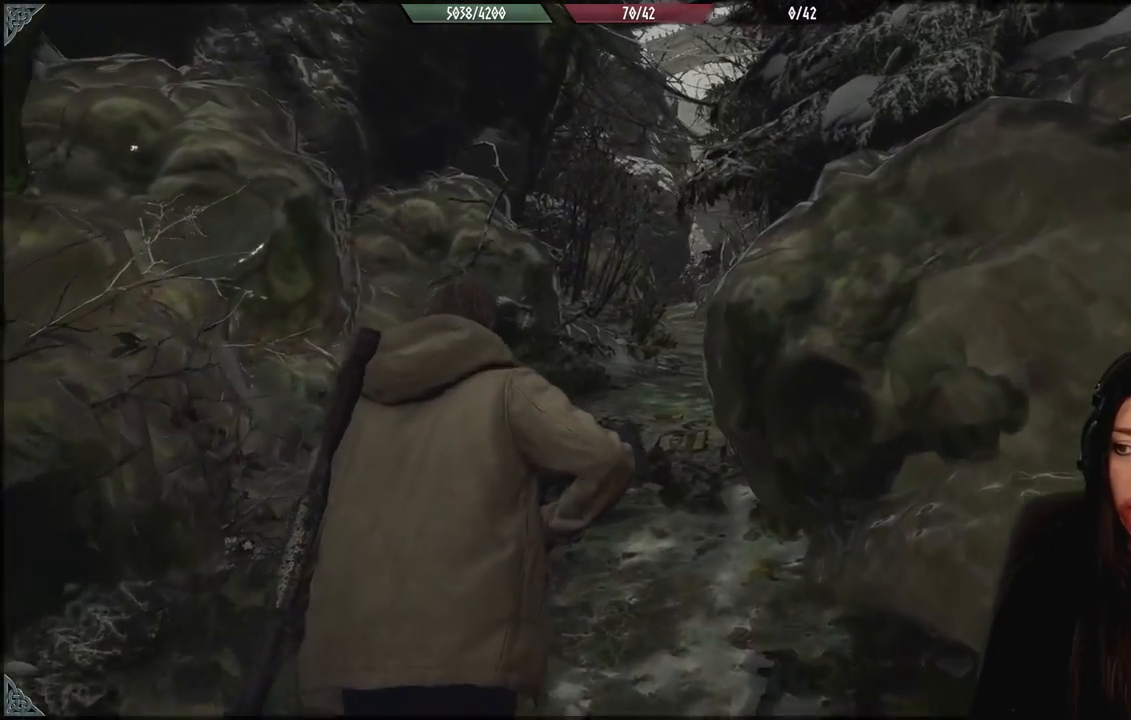
{"buttons": [], "left_stick": "up", "right_stick": "center", "events": [[33, "right_stick", "right"], [117, "right_stick", "down-right"], [350, "right_stick", "center"]]}
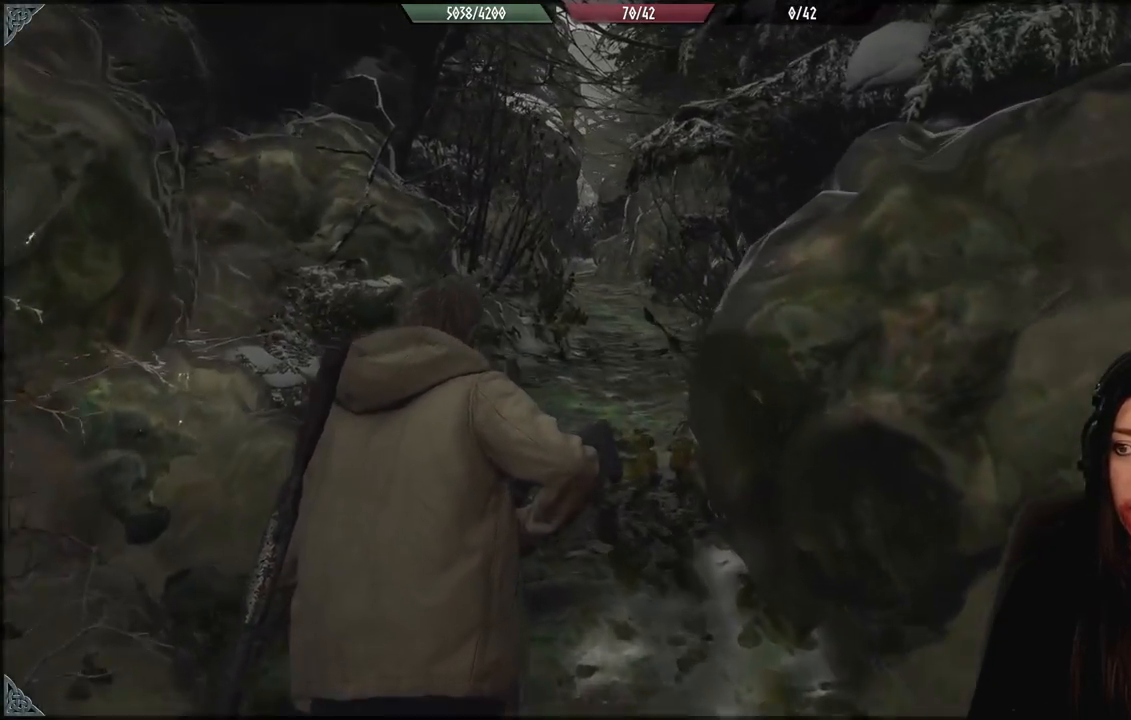
{"buttons": [], "left_stick": "center", "right_stick": "center", "events": [[83, "right_stick", "right"], [267, "right_stick", "center"], [467, "left_stick", "center"]]}
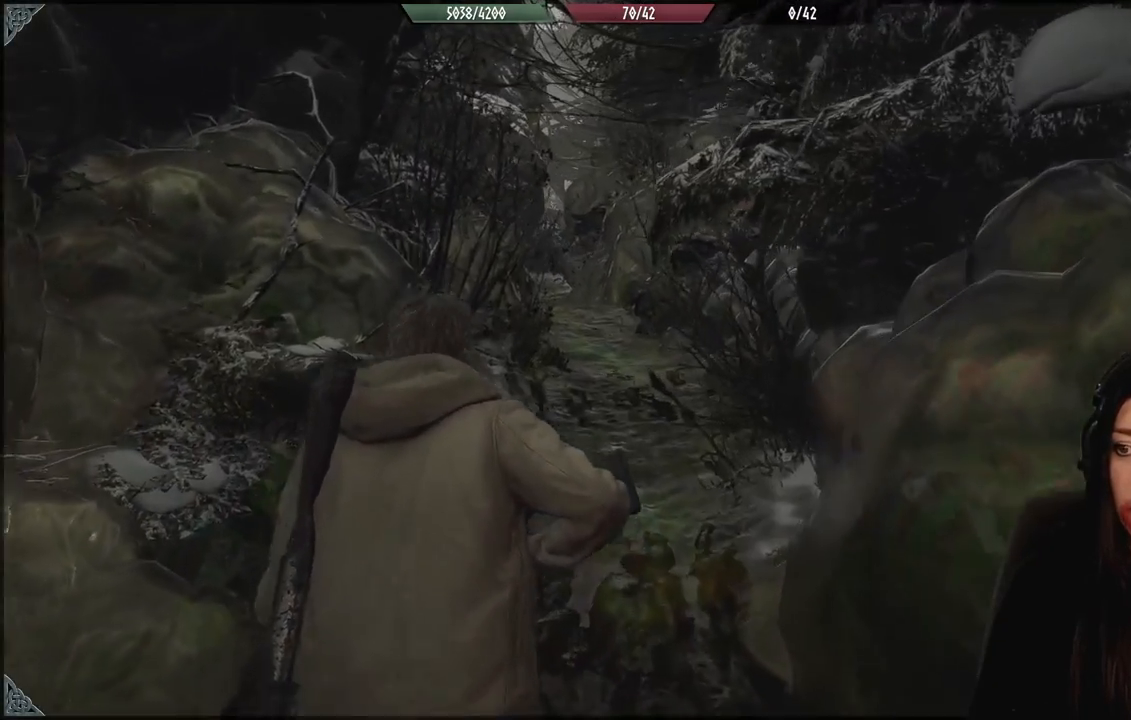
{"buttons": [], "left_stick": "up", "right_stick": "center", "events": [[500, "left_stick", "up"]]}
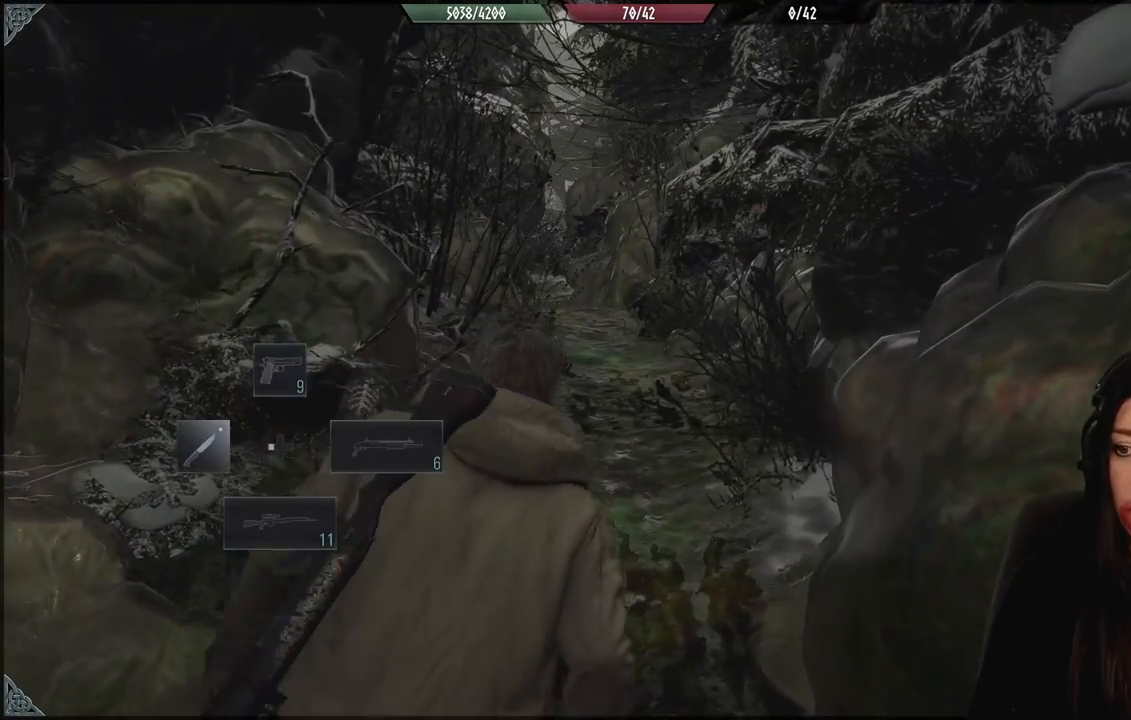
{"buttons": [], "left_stick": "up", "right_stick": "center", "events": []}
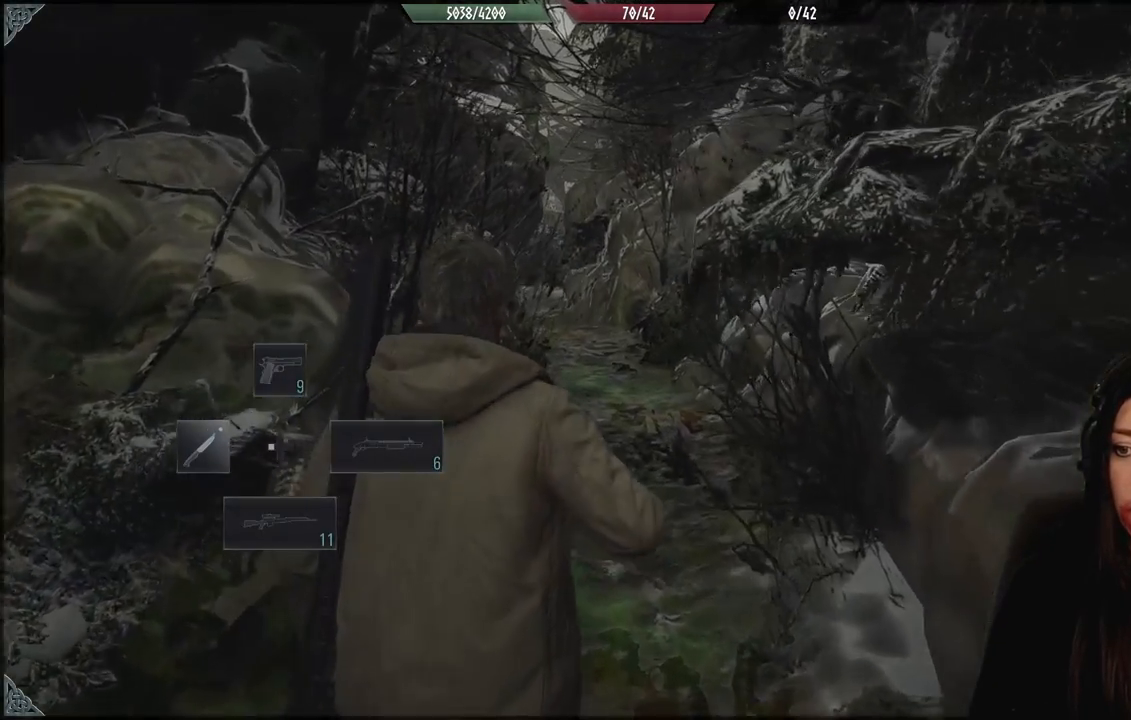
{"buttons": [], "left_stick": "up", "right_stick": "center", "events": []}
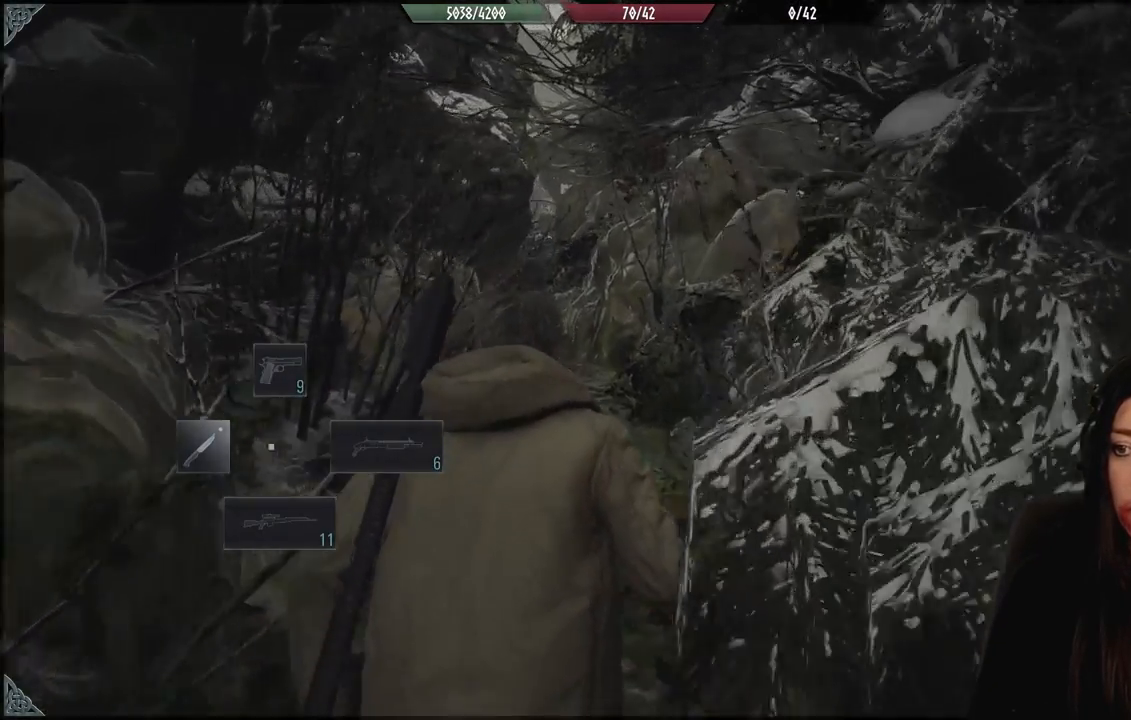
{"buttons": [], "left_stick": "up", "right_stick": "center", "events": [[283, "right_stick", "down-left"], [483, "right_stick", "center"]]}
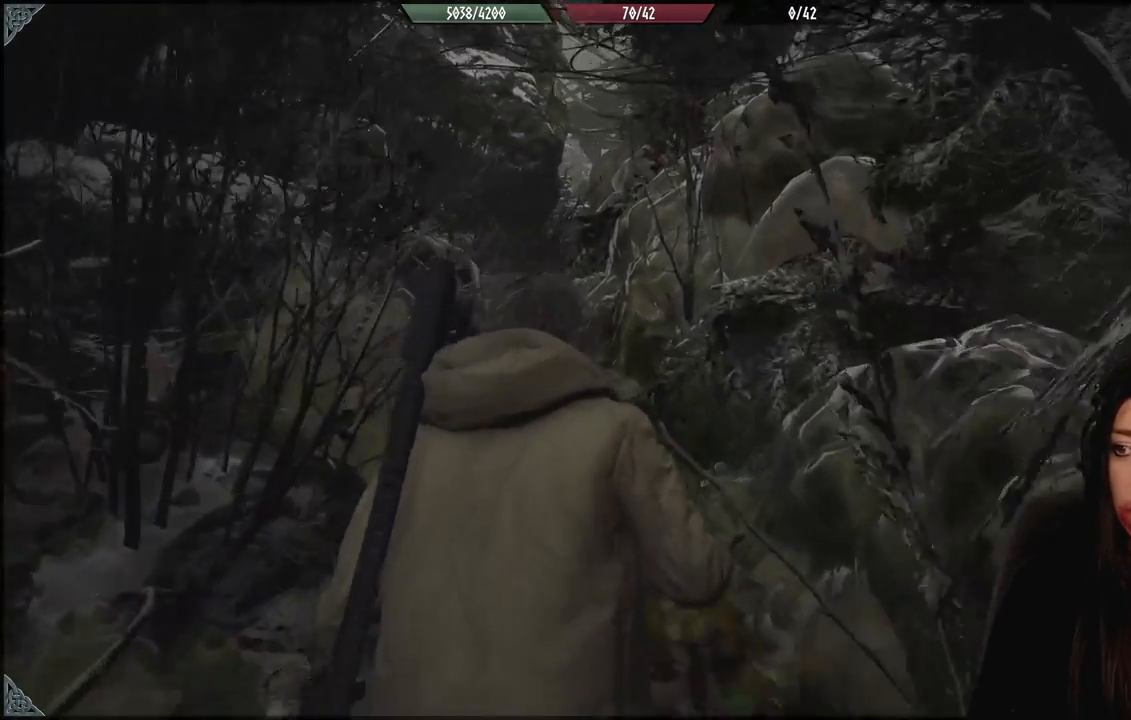
{"buttons": [], "left_stick": "up", "right_stick": "left", "events": [[317, "right_stick", "left"]]}
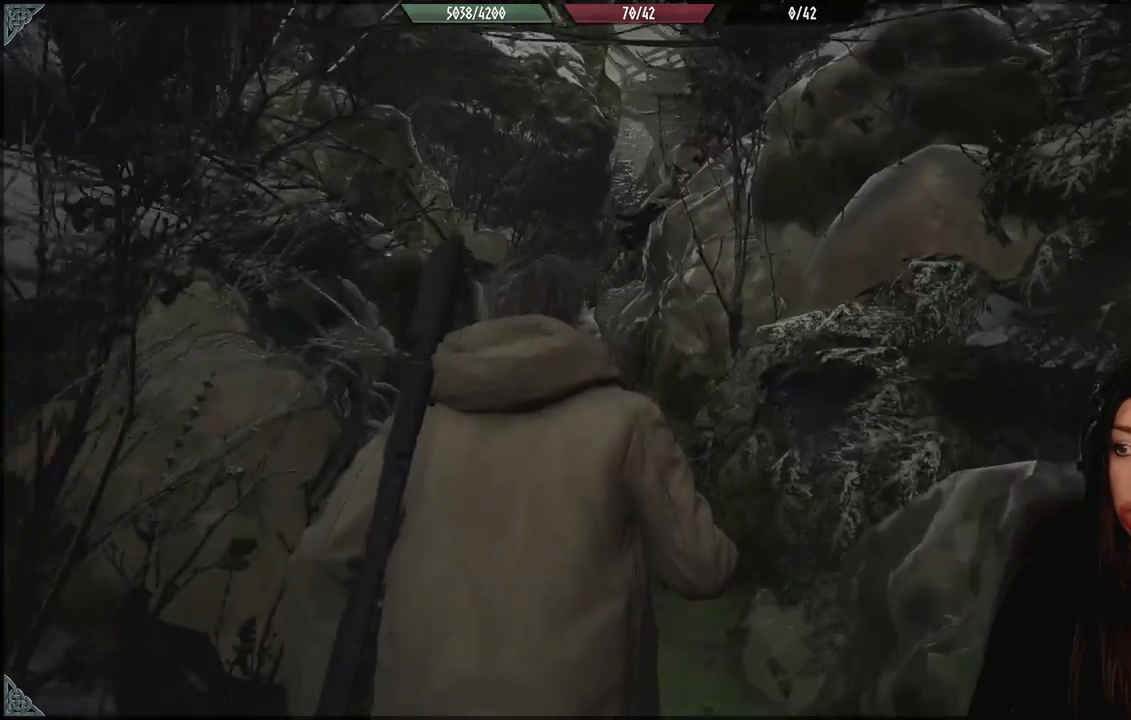
{"buttons": [], "left_stick": "up", "right_stick": "center", "events": [[150, "right_stick", "center"]]}
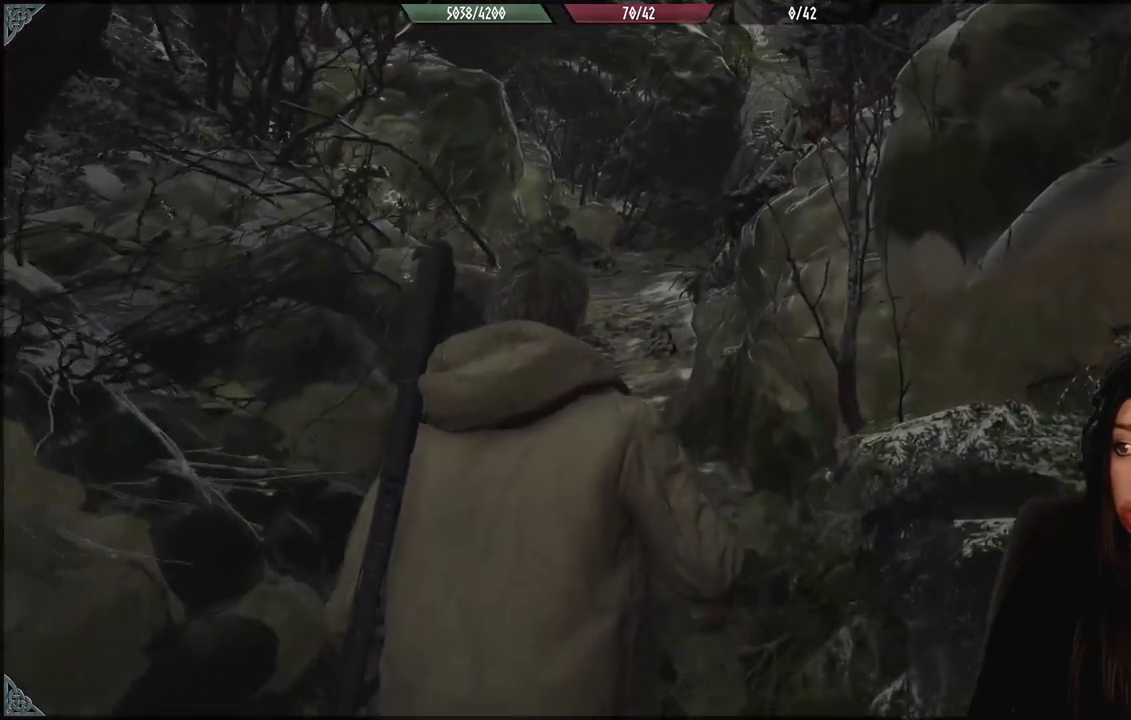
{"buttons": [], "left_stick": "up", "right_stick": "center", "events": []}
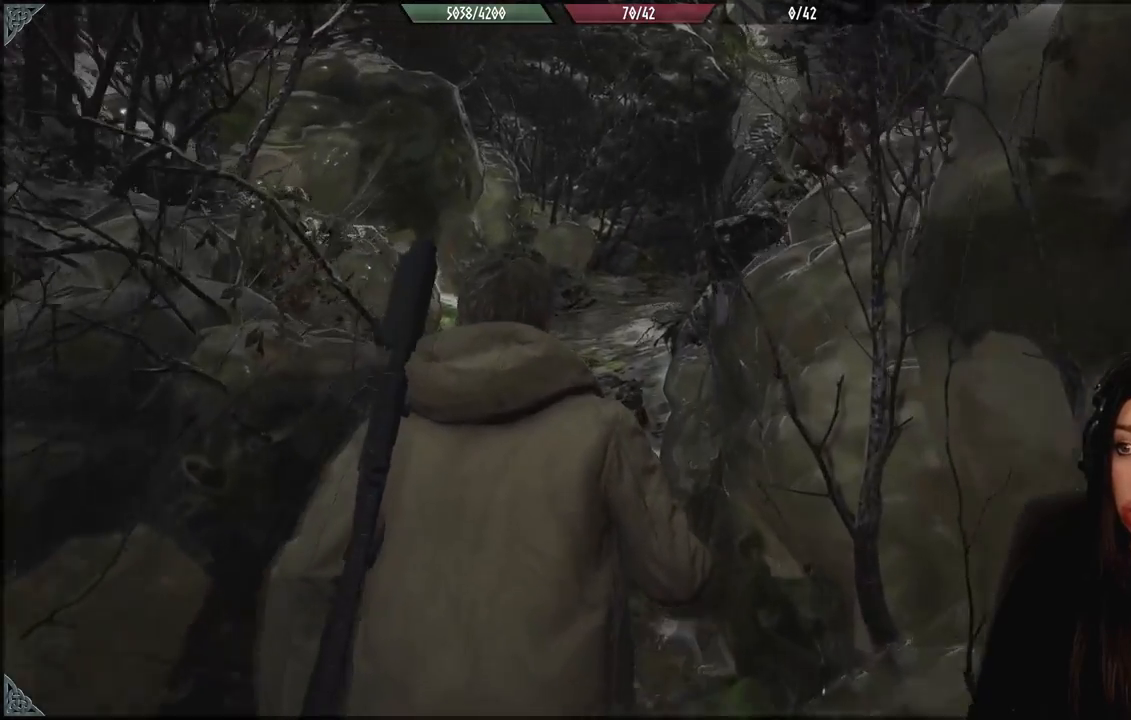
{"buttons": [], "left_stick": "up", "right_stick": "center", "events": [[33, "right_stick", "left"], [383, "right_stick", "center"]]}
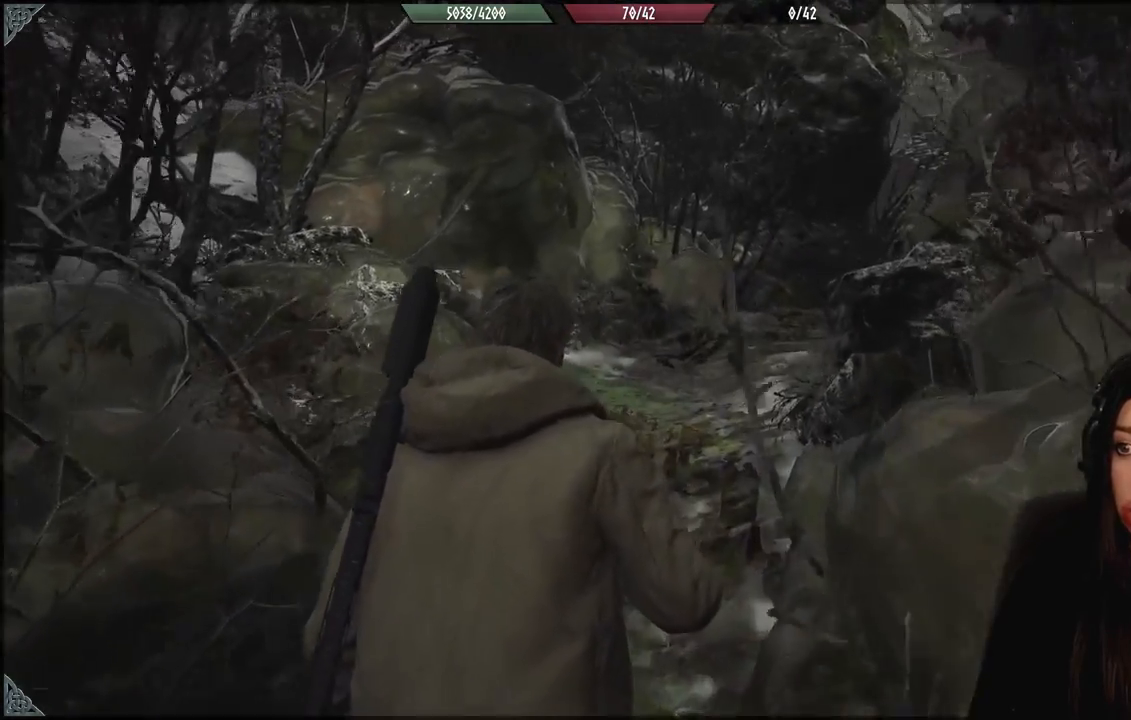
{"buttons": [], "left_stick": "up", "right_stick": "center", "events": []}
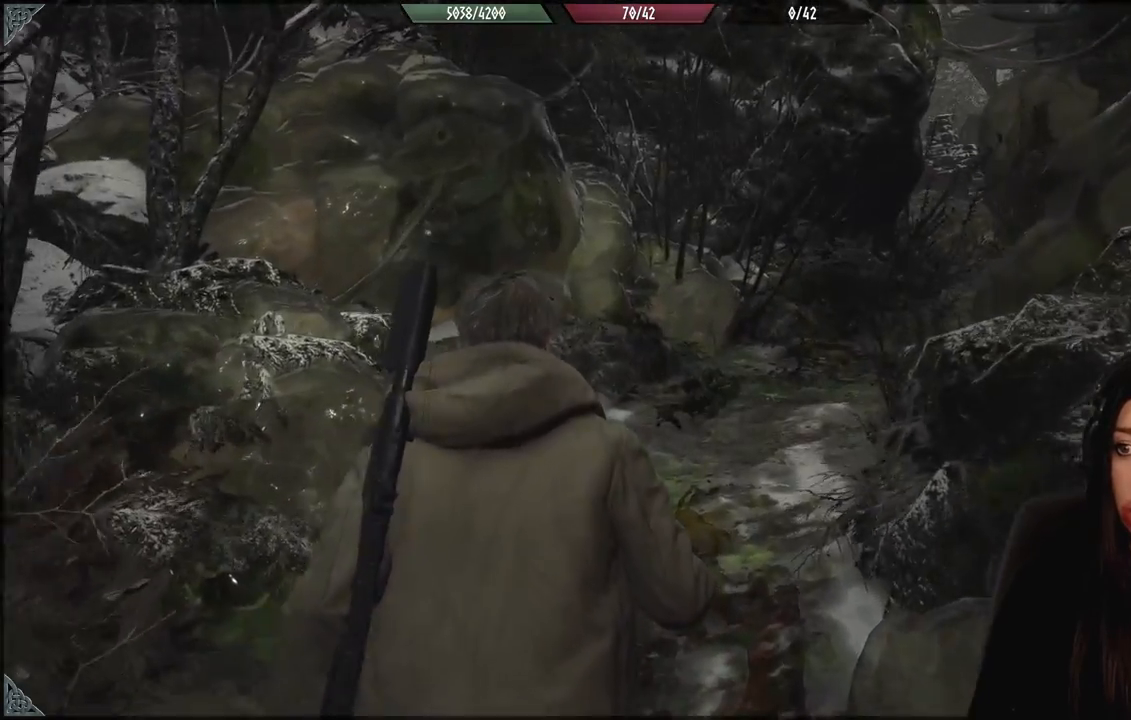
{"buttons": [], "left_stick": "up", "right_stick": "right", "events": [[67, "right_stick", "right"]]}
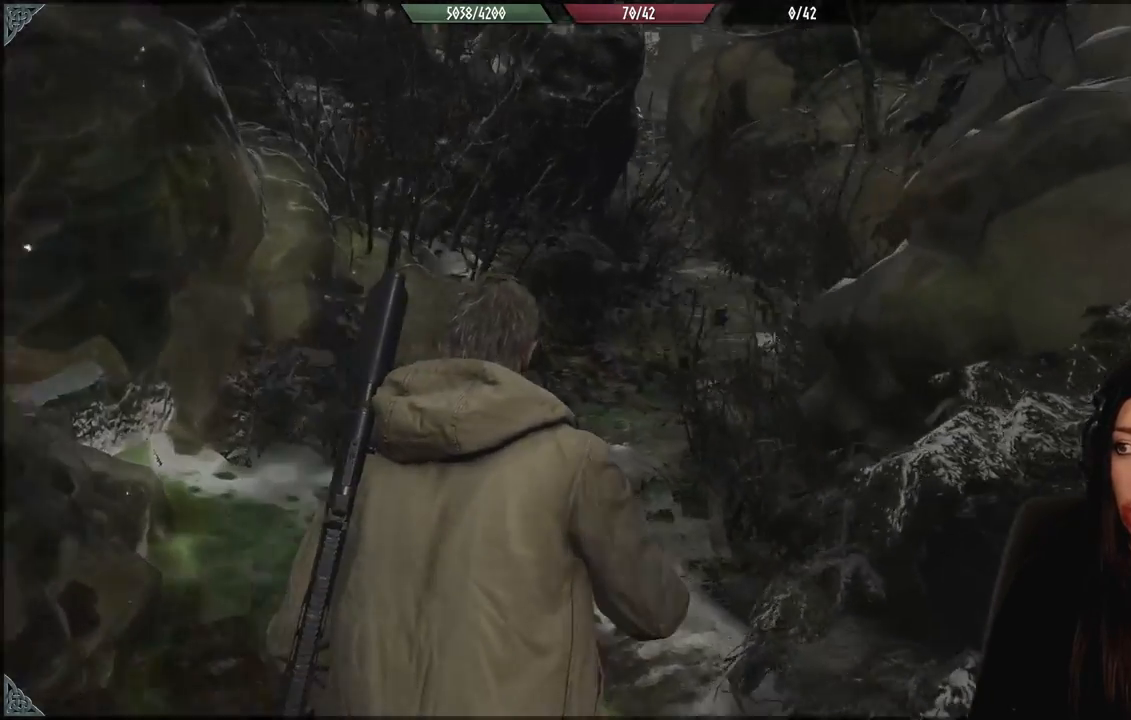
{"buttons": [], "left_stick": "up", "right_stick": "center", "events": [[217, "right_stick", "center"]]}
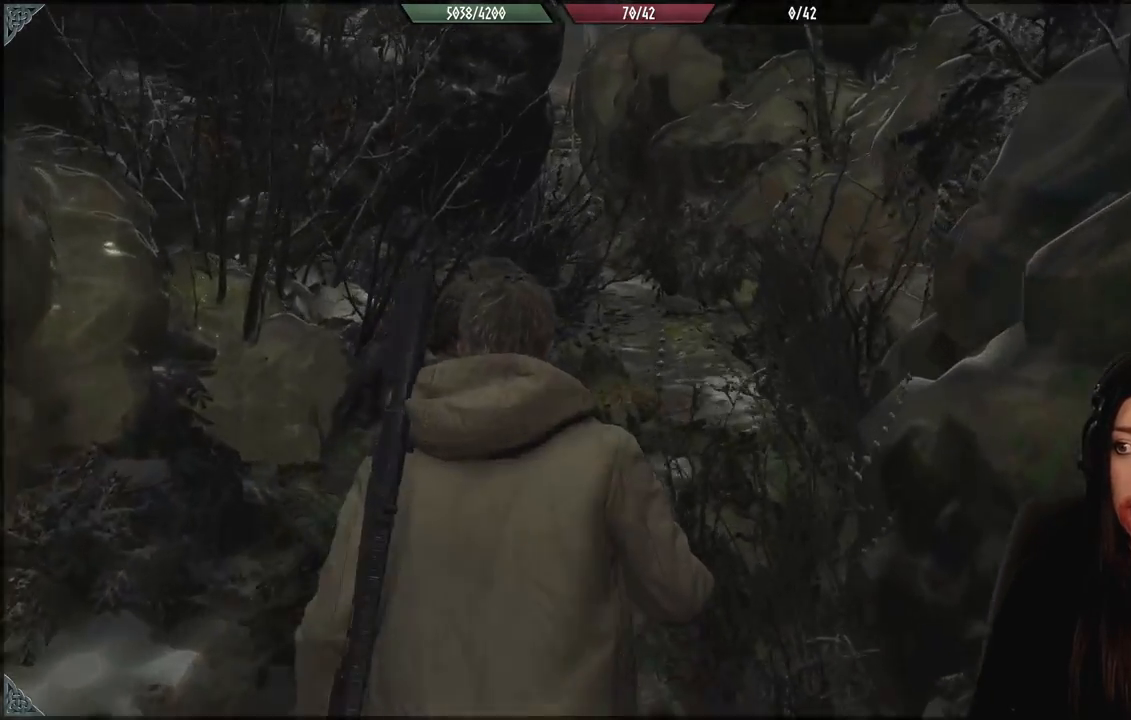
{"buttons": [], "left_stick": "up", "right_stick": "center", "events": [[83, "right_stick", "right"], [333, "right_stick", "center"]]}
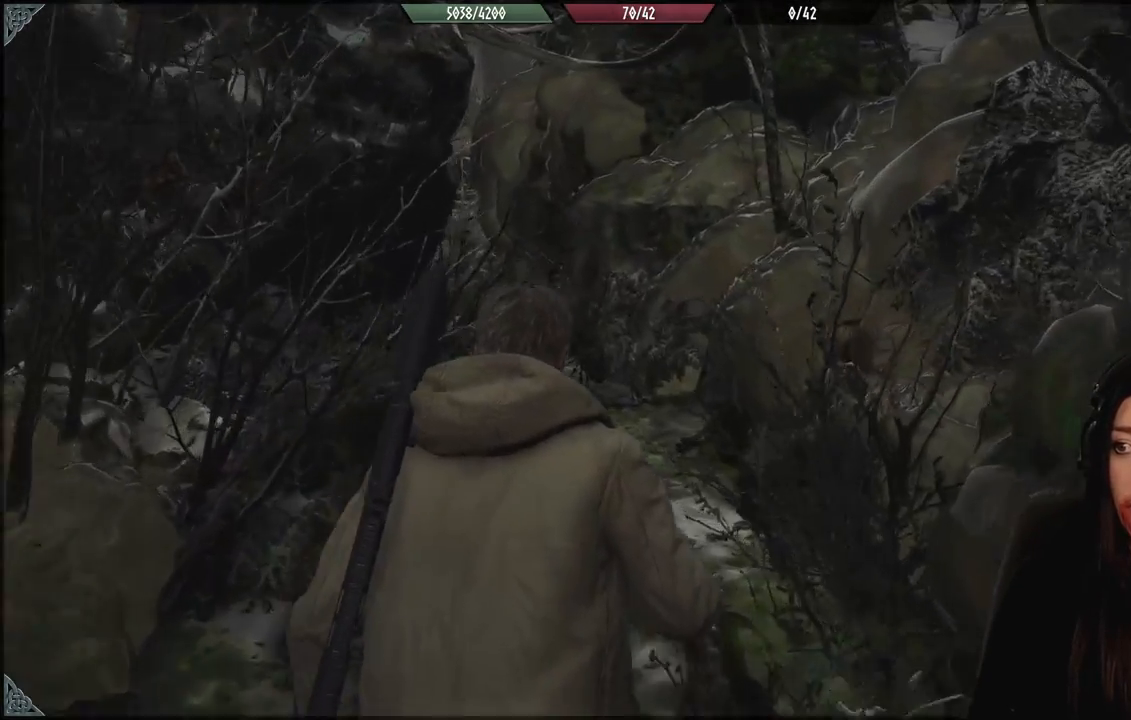
{"buttons": [], "left_stick": "up", "right_stick": "center", "events": []}
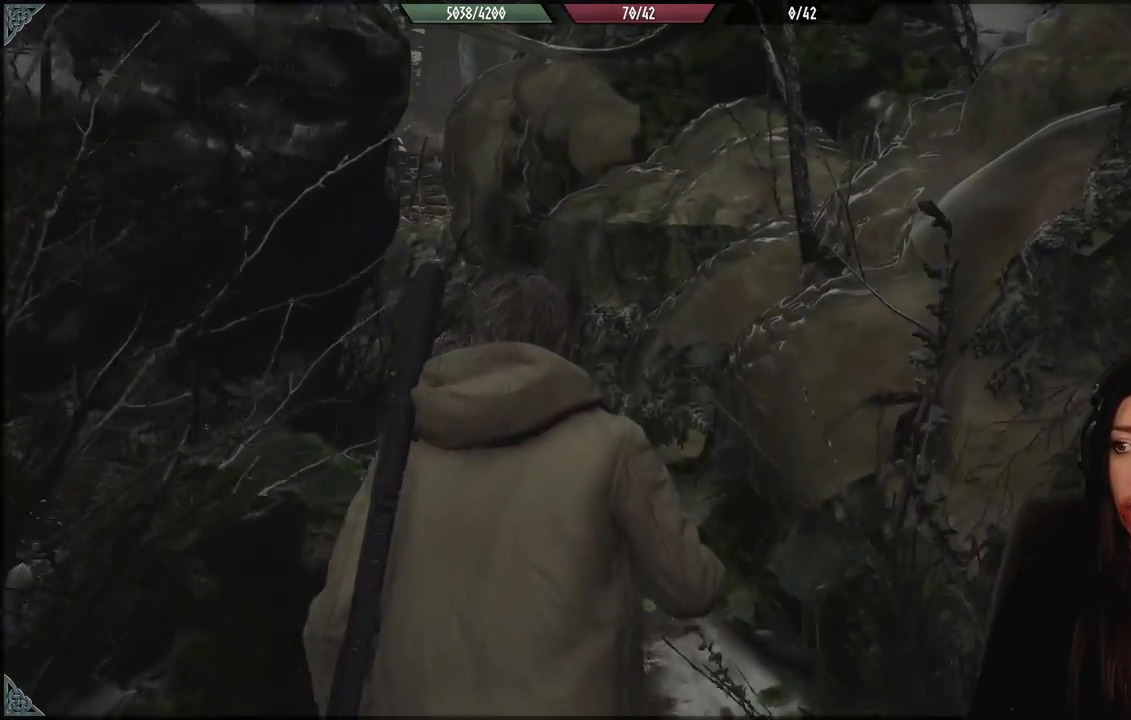
{"buttons": [], "left_stick": "up", "right_stick": "left", "events": [[317, "right_stick", "left"]]}
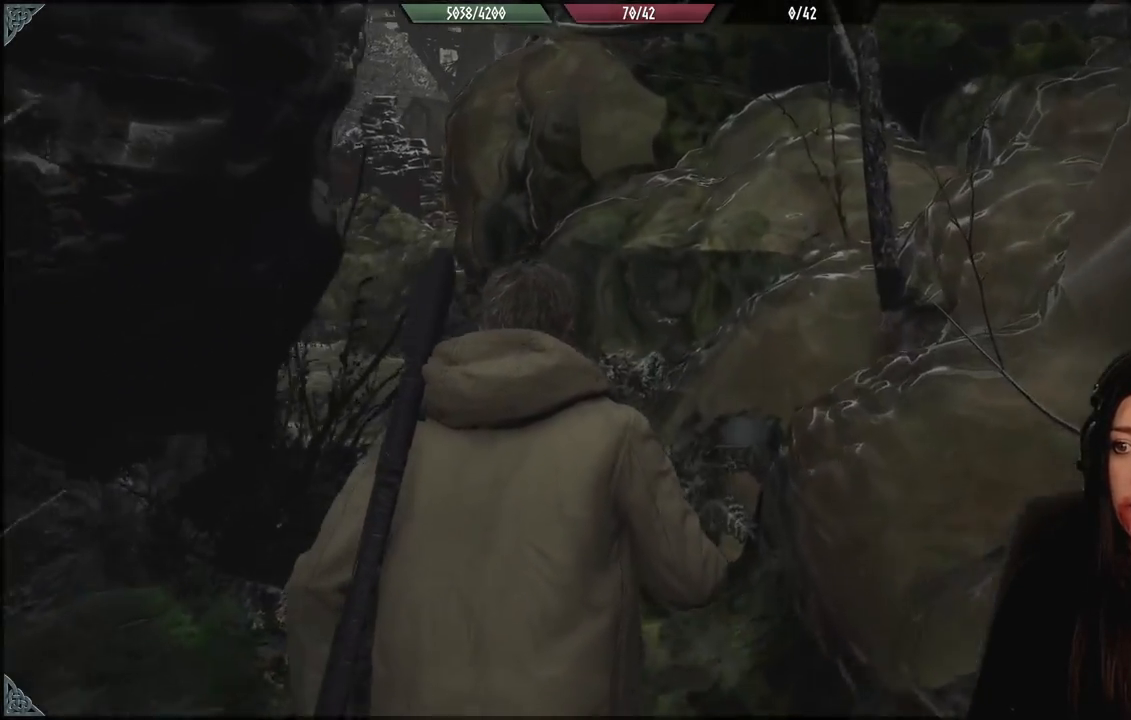
{"buttons": [], "left_stick": "up", "right_stick": "left", "events": []}
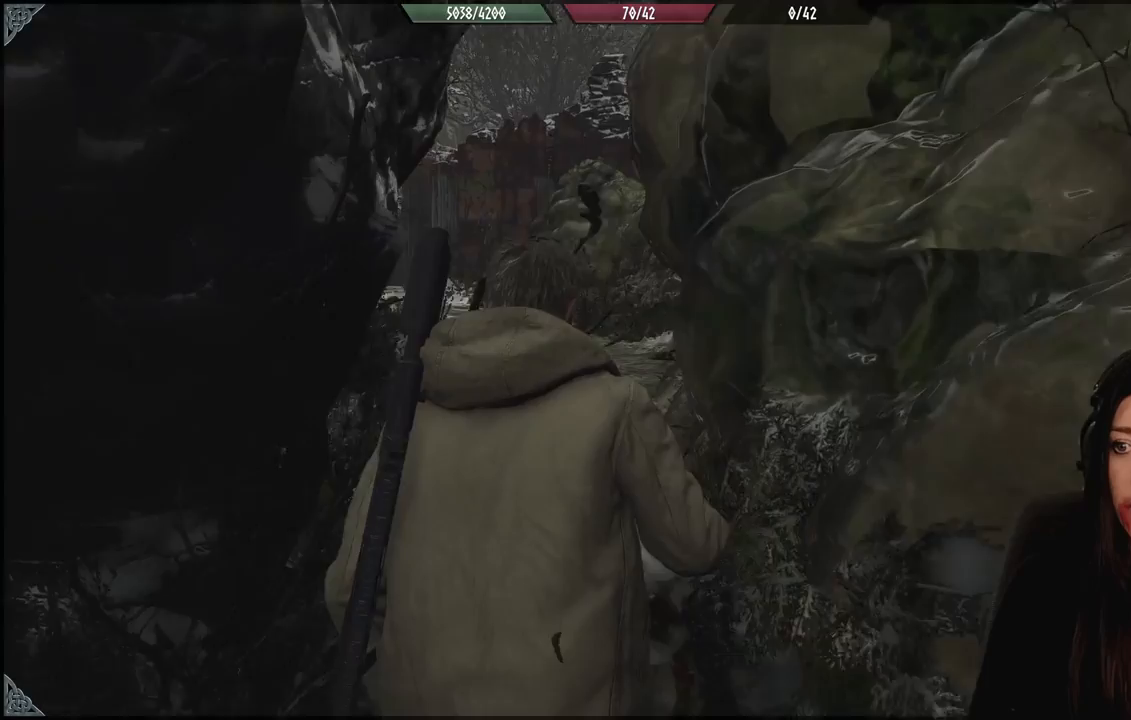
{"buttons": [], "left_stick": "up", "right_stick": "center", "events": [[67, "right_stick", "center"]]}
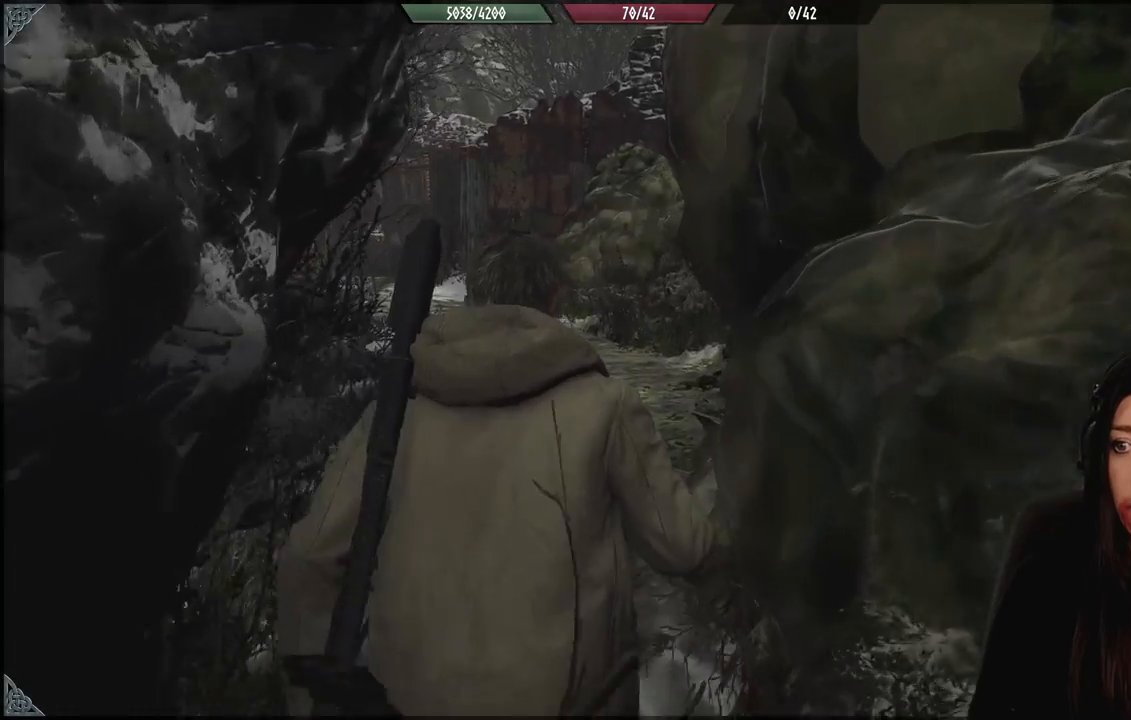
{"buttons": [], "left_stick": "up", "right_stick": "center", "events": []}
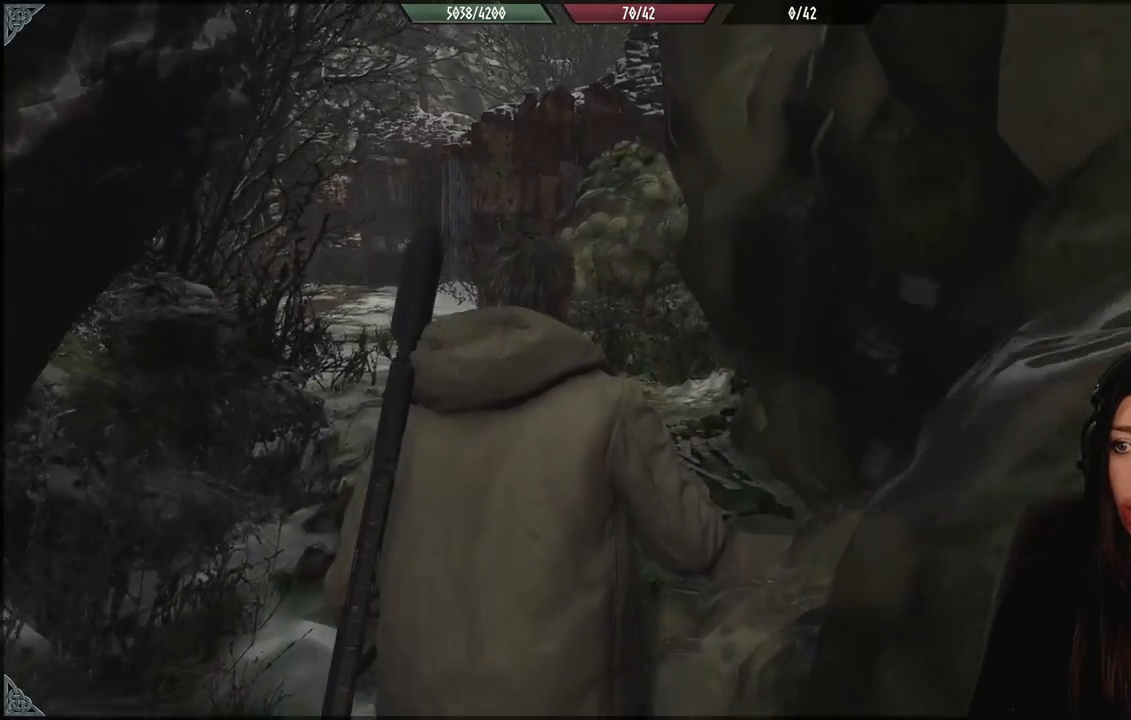
{"buttons": [], "left_stick": "up-left", "right_stick": "right", "events": [[350, "left_stick", "up-left"], [400, "right_stick", "right"]]}